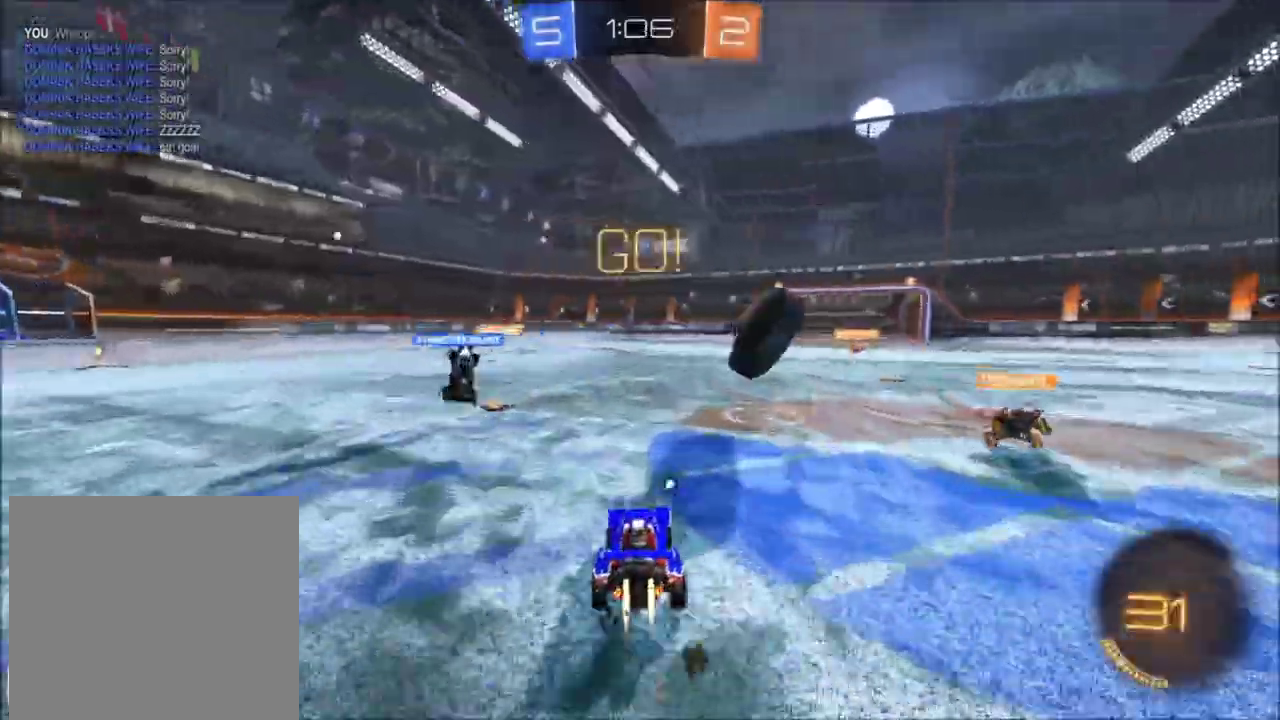
Gameplay with a controller (Xbox layout); each line is a JSON object with the inputs held at the frame after it. "events" lists button and stick changes between this image and that frame as [ms after this image, input, new state], when the widget could be followed in between. This document gives stick clicks only as held states, not as events. Not read: SELECT.
{"buttons": ["X", "R2"], "left_stick": "center", "right_stick": "center"}
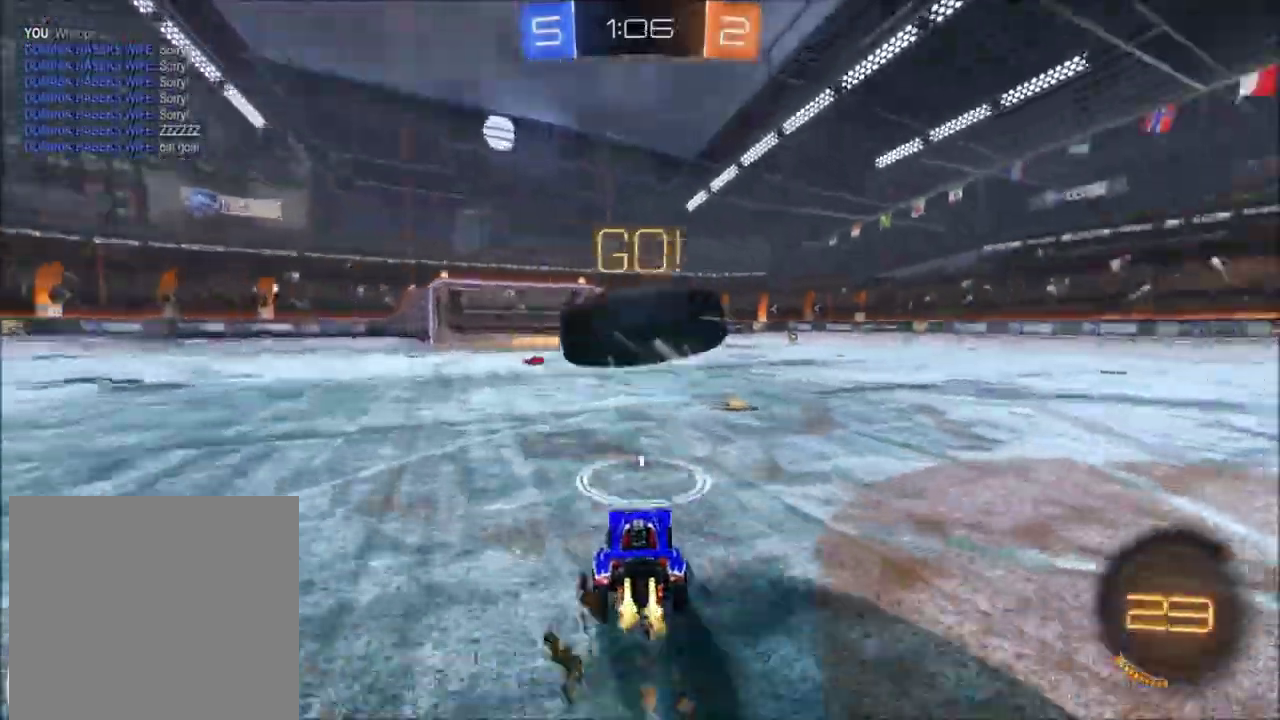
{"buttons": ["X", "R2"], "left_stick": "up-left", "right_stick": "center"}
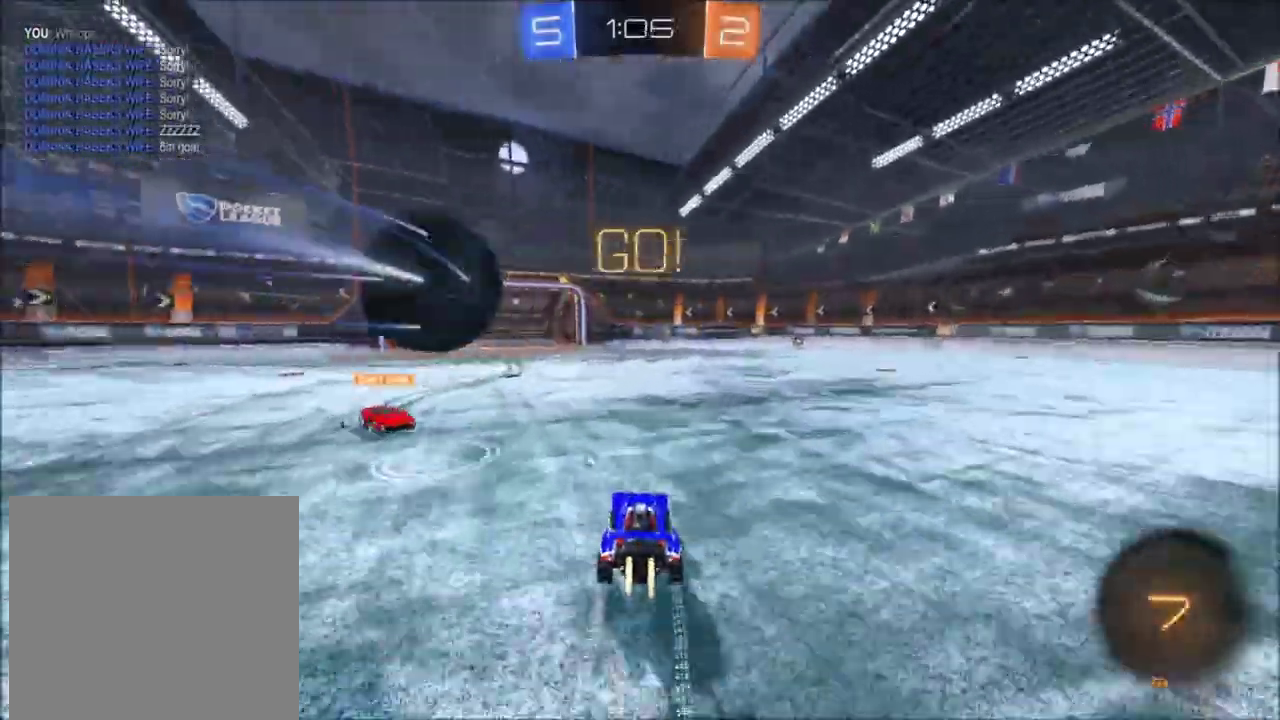
{"buttons": ["R2"], "left_stick": "left", "right_stick": "center", "events": [[167, "left_stick", "center"], [234, "X", "up"], [267, "A", "down"], [334, "left_stick", "down-left"], [501, "A", "up"], [501, "left_stick", "left"]]}
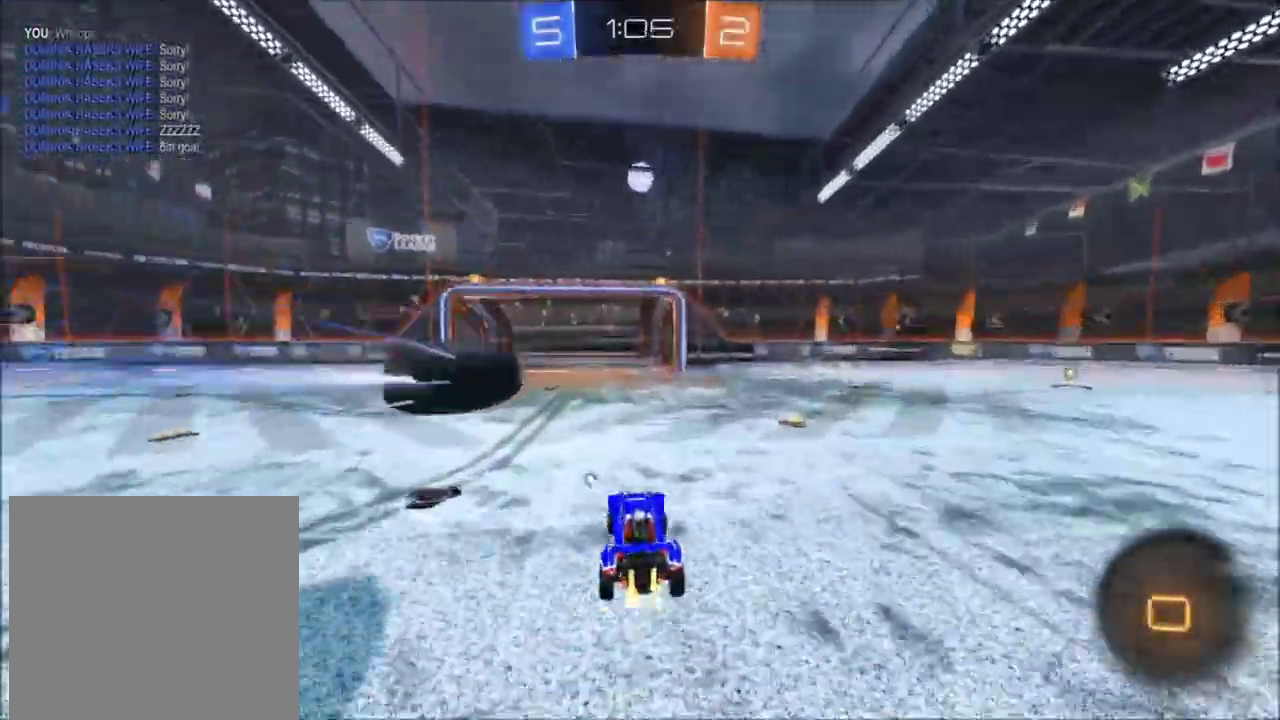
{"buttons": ["X", "R2"], "left_stick": "left", "right_stick": "center", "events": [[66, "X", "down"], [100, "left_stick", "up-left"], [333, "left_stick", "left"]]}
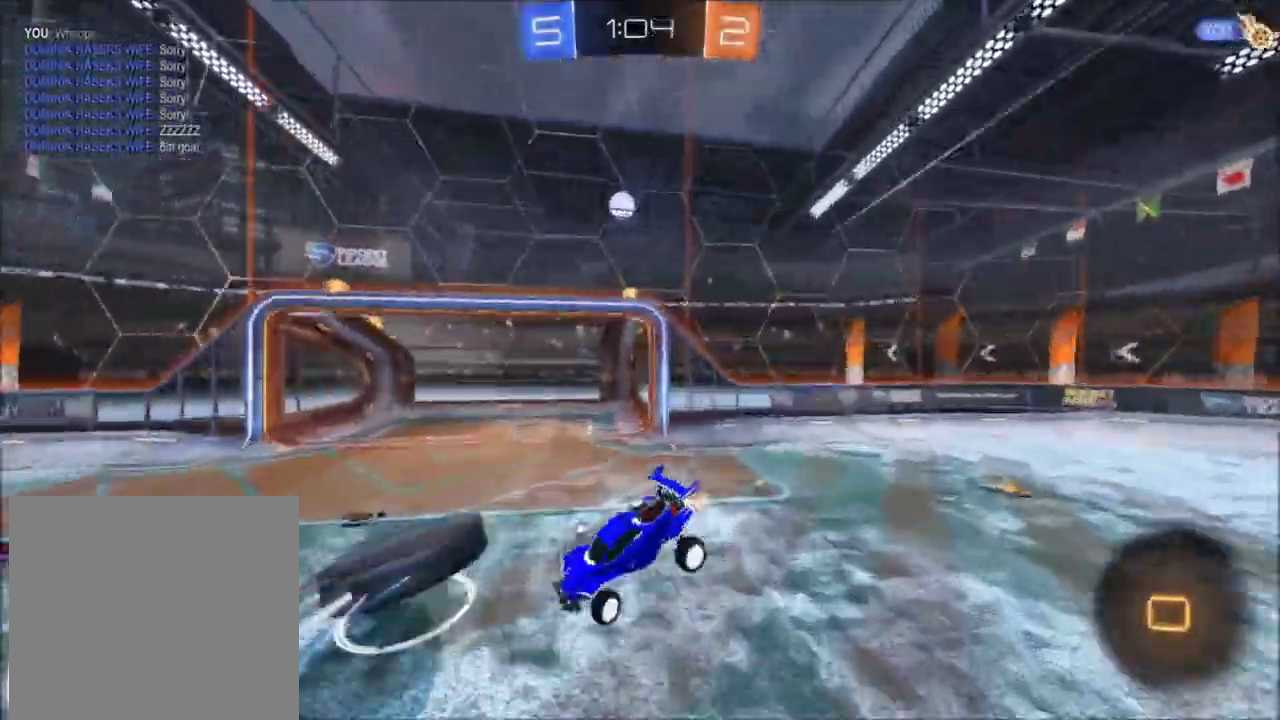
{"buttons": ["L2", "R2"], "left_stick": "down-left", "right_stick": "center", "events": [[34, "left_stick", "center"], [100, "left_stick", "left"], [267, "X", "up"], [267, "left_stick", "down-left"], [467, "L2", "down"]]}
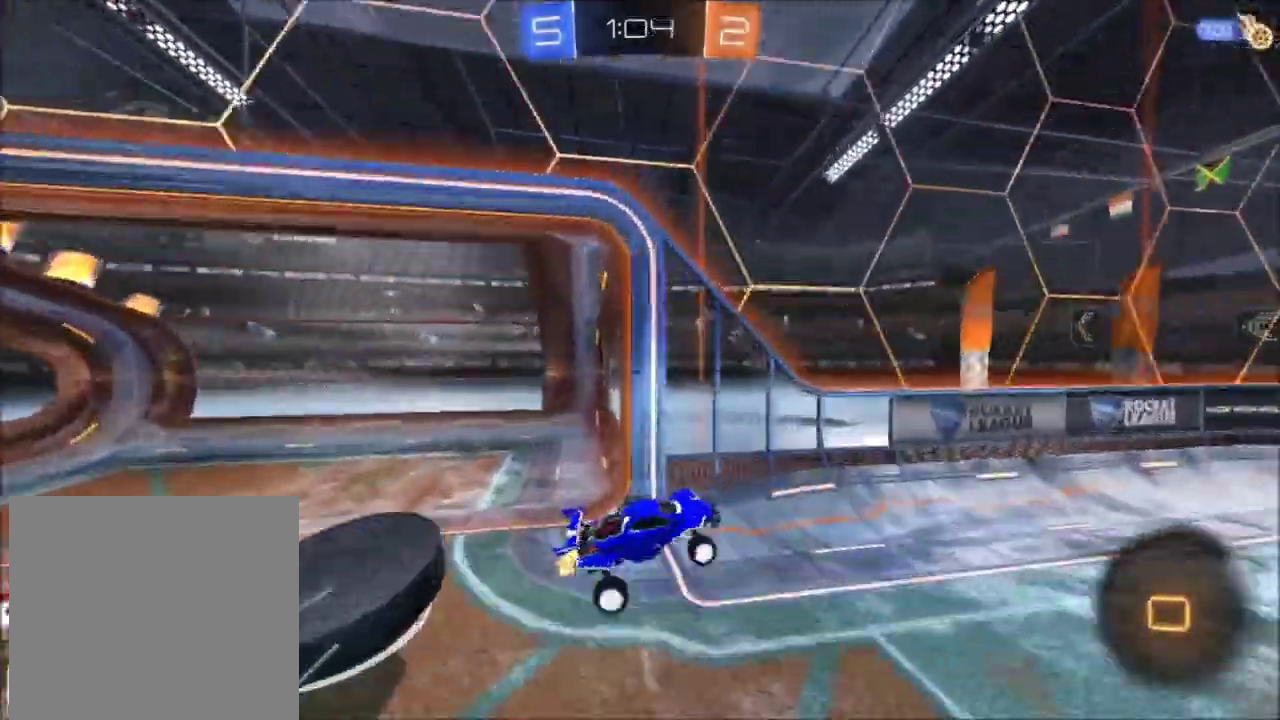
{"buttons": ["R2"], "left_stick": "down-left", "right_stick": "center"}
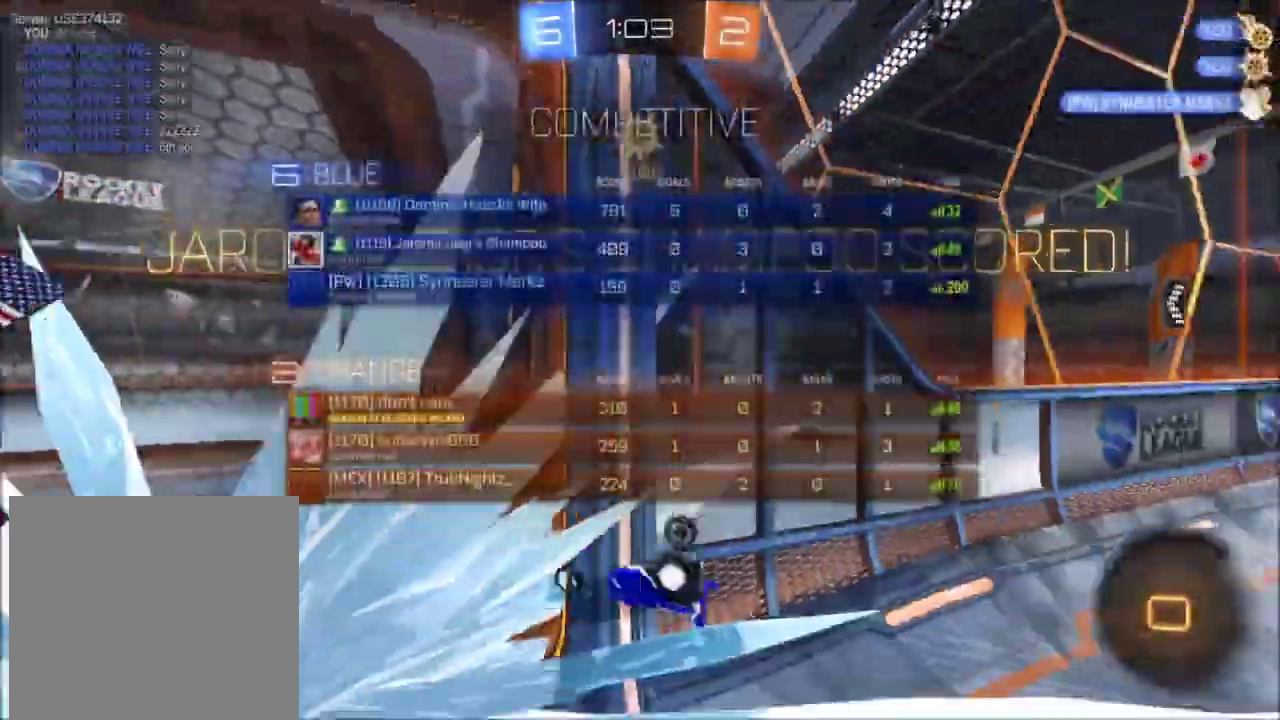
{"buttons": [], "left_stick": "down-left", "right_stick": "center", "events": [[167, "R2", "up"]]}